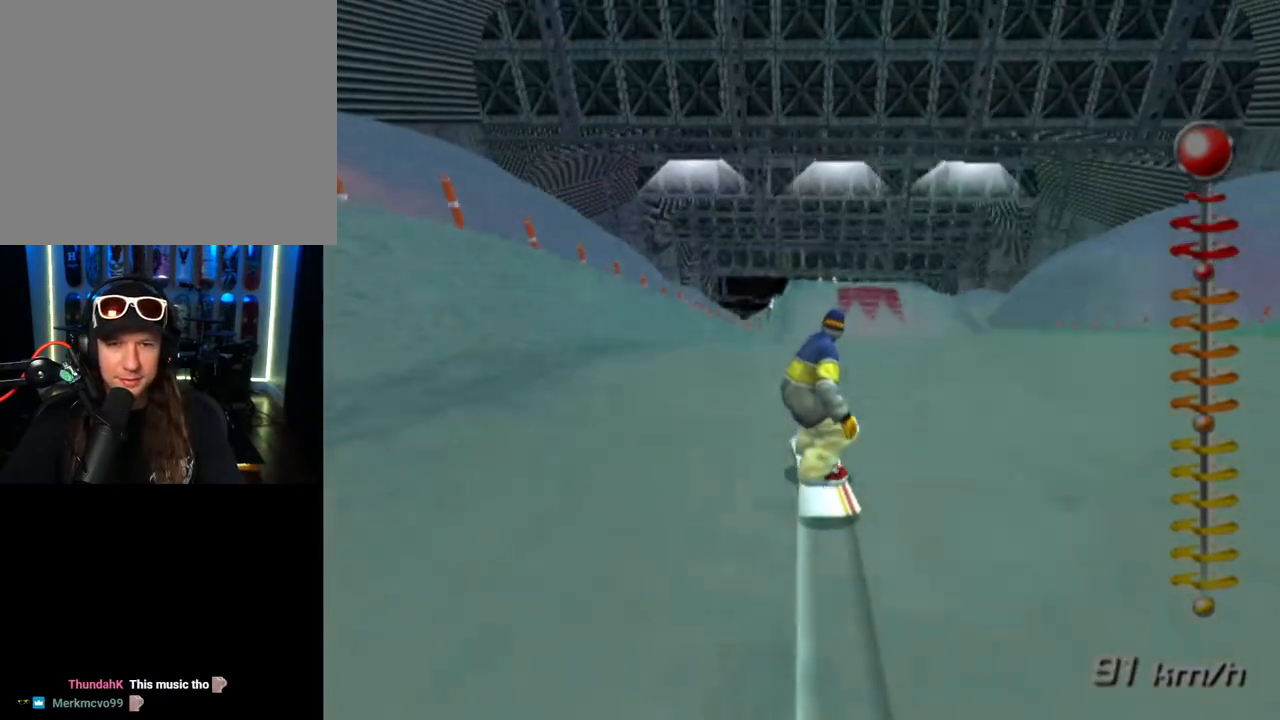
Gameplay with a controller (PlayStation layout); each line is a JSON object with the inputs held at the frame after it. "events" lists button and stick changes between this image and that frame as [ms after this image, input, new state], when the widget could be followed in between. Not read: R1.
{"buttons": [], "left_stick": "center", "right_stick": "center", "events": [[67, "DPAD_RIGHT", "down"], [250, "DPAD_RIGHT", "up"]]}
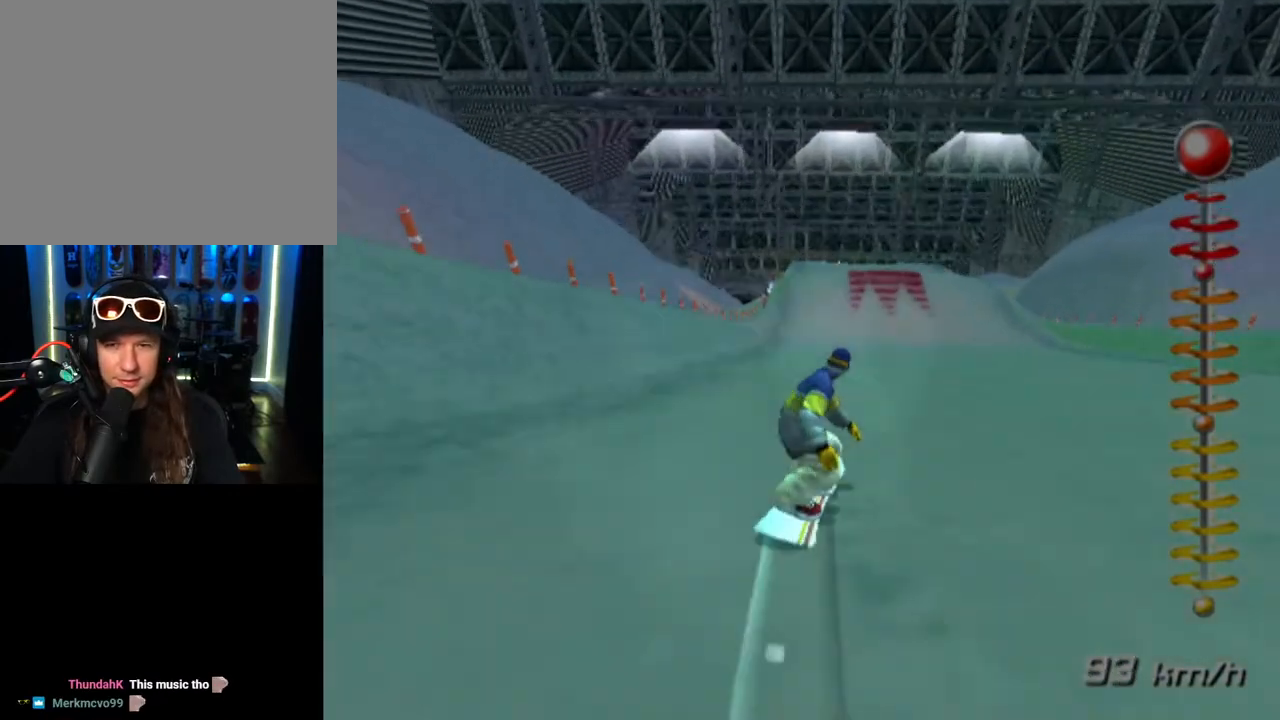
{"buttons": ["CROSS"], "left_stick": "center", "right_stick": "center", "events": [[350, "DPAD_RIGHT", "down"], [433, "DPAD_RIGHT", "up"], [500, "CROSS", "down"]]}
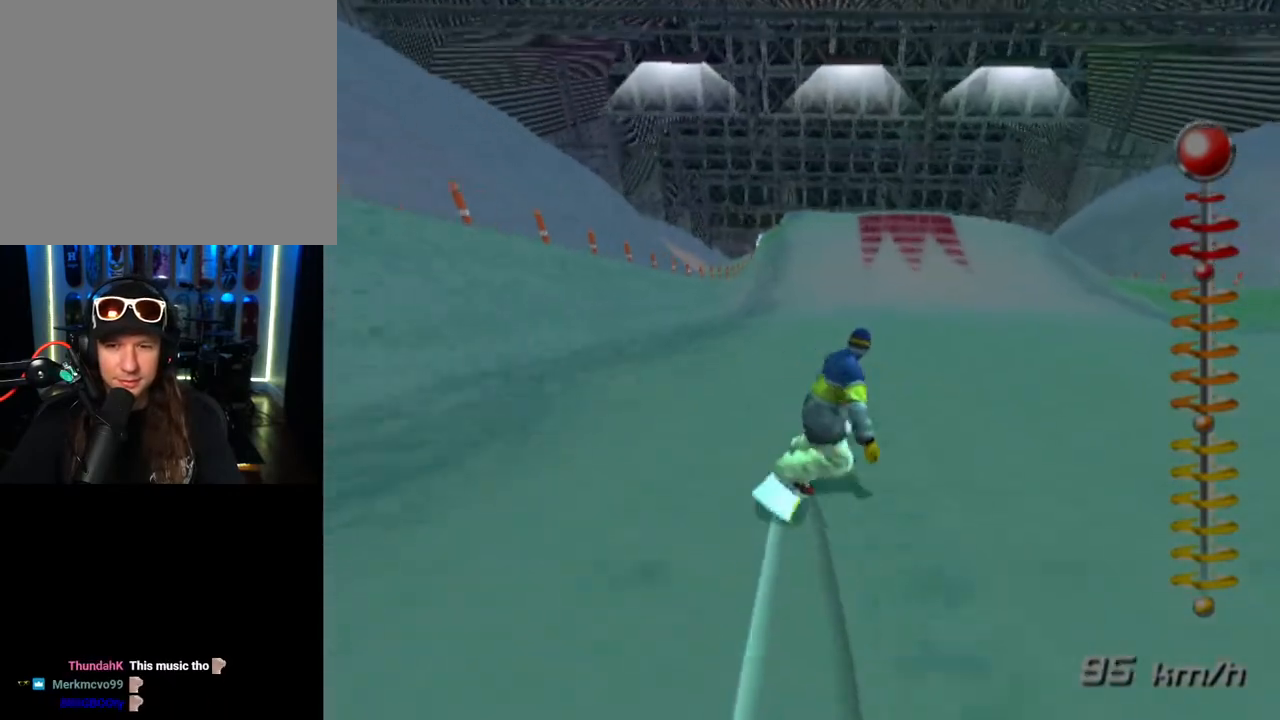
{"buttons": ["CROSS", "SQUARE", "DPAD_DOWN", "DPAD_RIGHT"], "left_stick": "center", "right_stick": "center", "events": [[67, "DPAD_DOWN", "down"], [67, "DPAD_RIGHT", "down"], [83, "SQUARE", "down"]]}
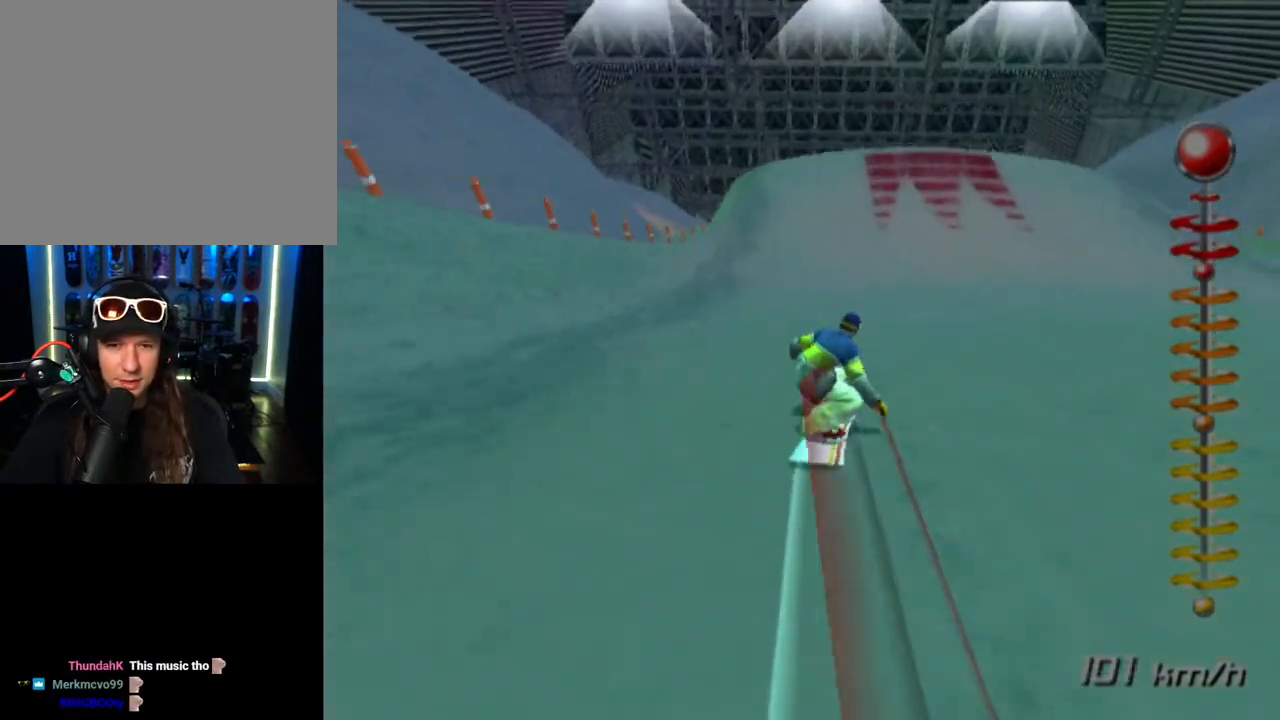
{"buttons": ["CROSS", "SQUARE", "DPAD_DOWN", "DPAD_RIGHT"], "left_stick": "center", "right_stick": "center", "events": []}
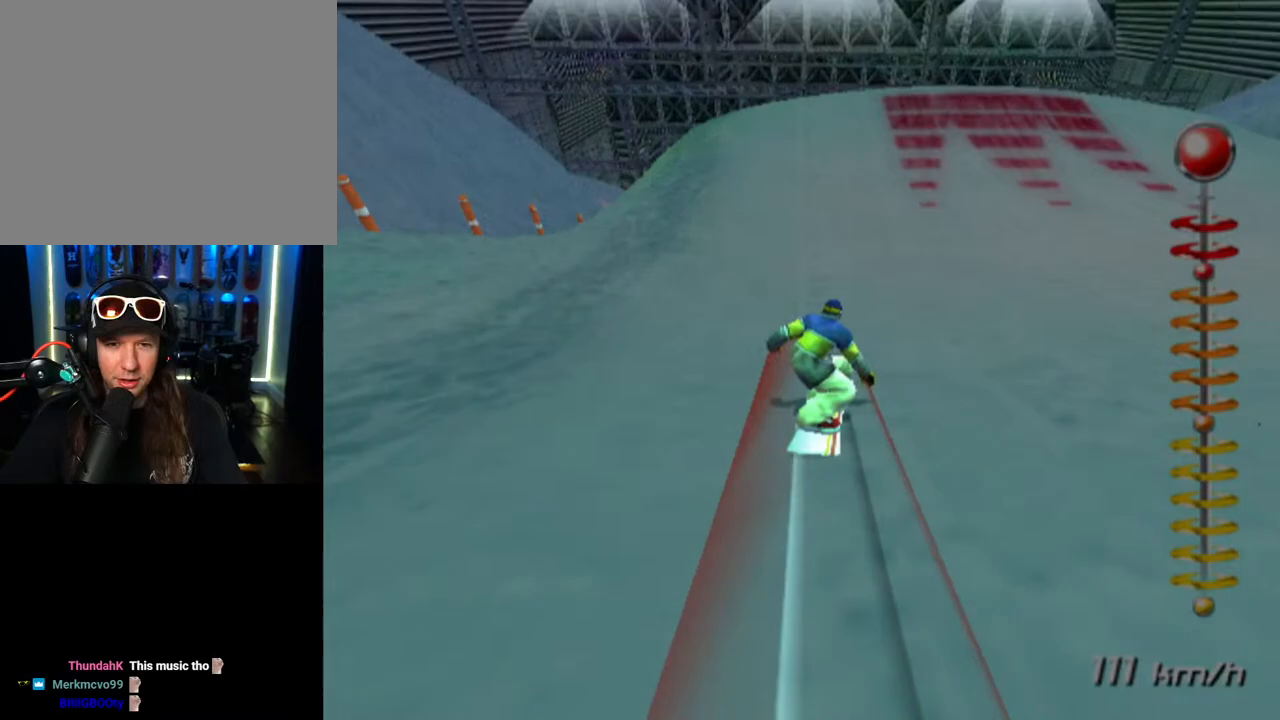
{"buttons": ["CROSS", "SQUARE", "DPAD_DOWN", "DPAD_RIGHT"], "left_stick": "center", "right_stick": "center", "events": []}
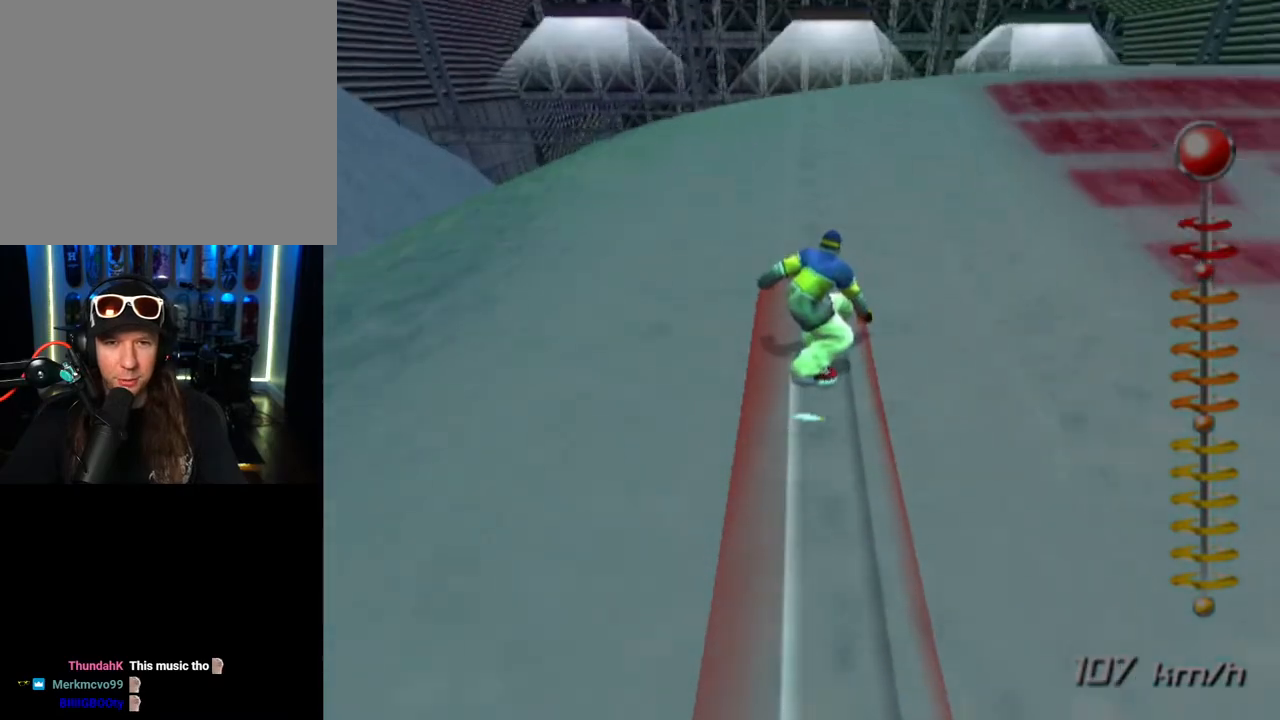
{"buttons": ["DPAD_DOWN", "DPAD_RIGHT"], "left_stick": "center", "right_stick": "center", "events": [[33, "SQUARE", "up"], [50, "CROSS", "up"]]}
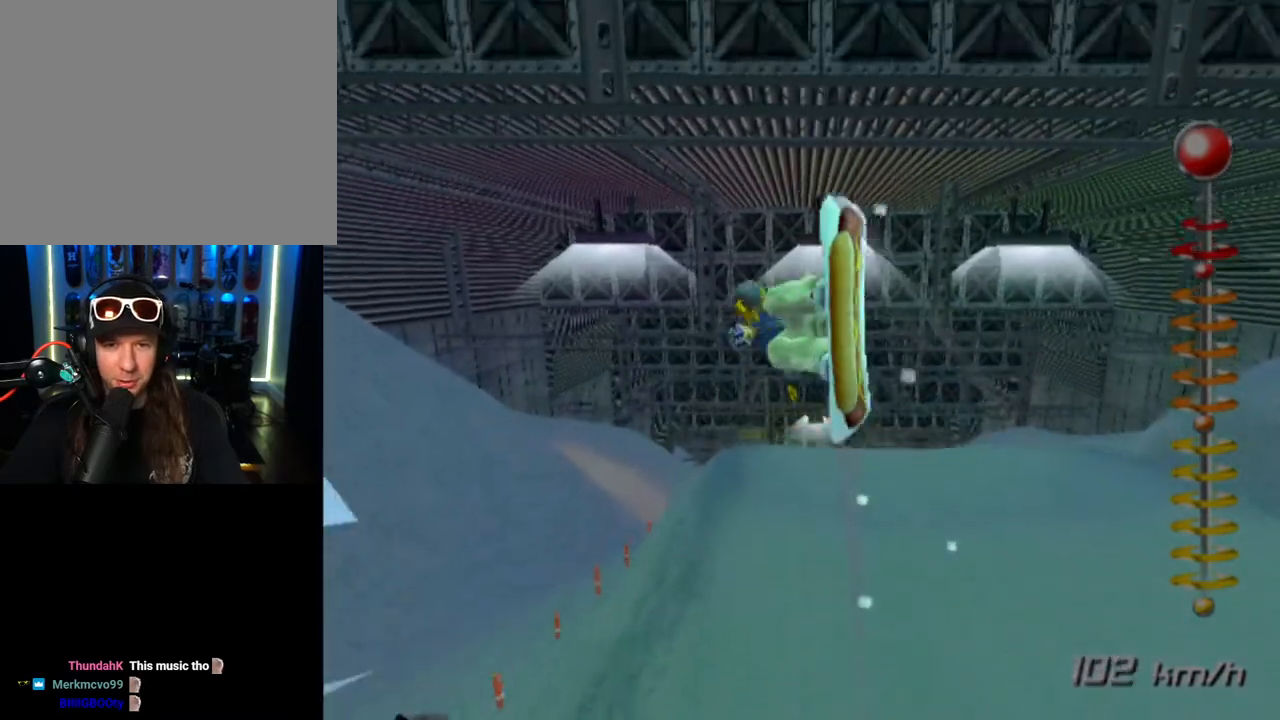
{"buttons": ["DPAD_DOWN", "DPAD_RIGHT"], "left_stick": "center", "right_stick": "center", "events": []}
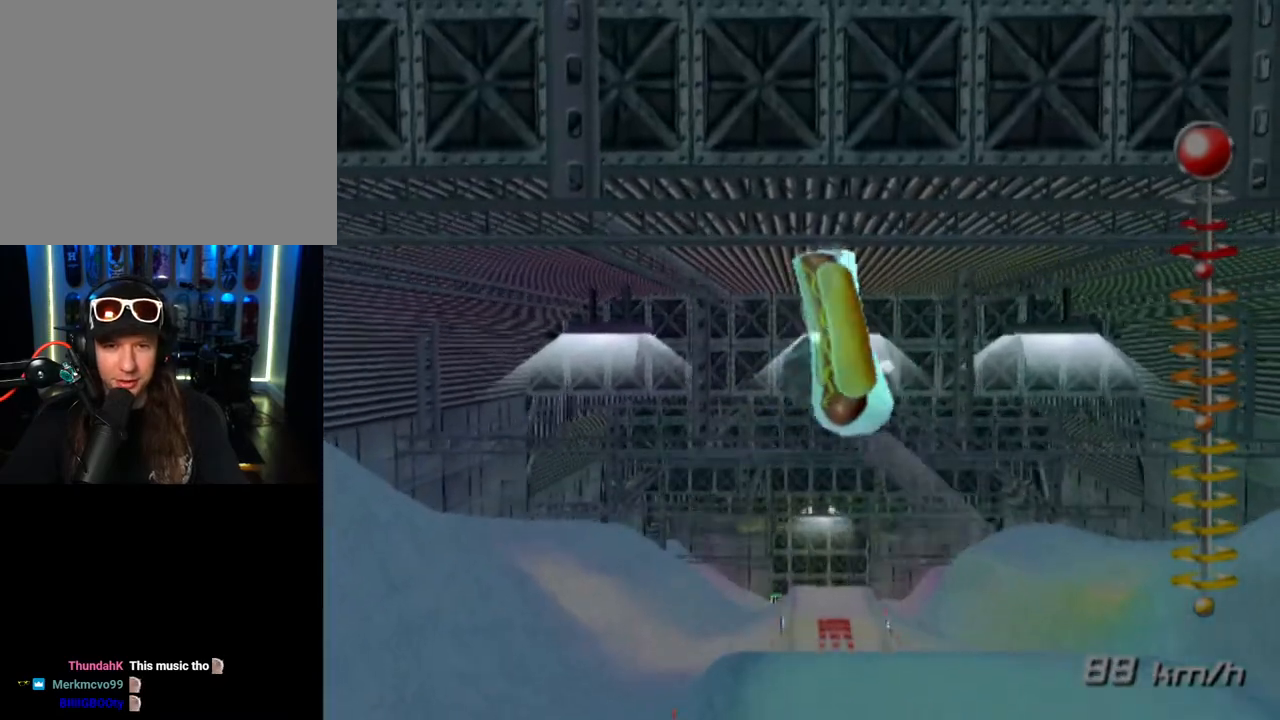
{"buttons": ["DPAD_DOWN", "DPAD_RIGHT"], "left_stick": "center", "right_stick": "center", "events": []}
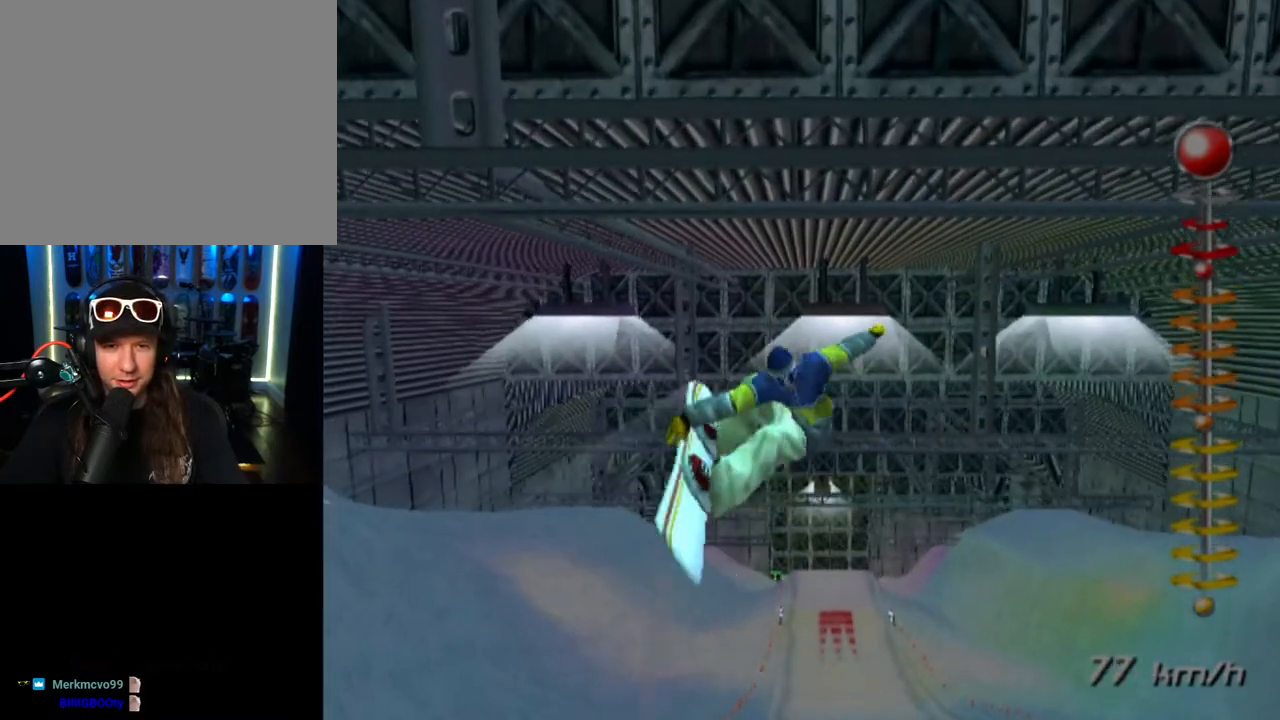
{"buttons": ["DPAD_DOWN", "DPAD_RIGHT"], "left_stick": "center", "right_stick": "center", "events": []}
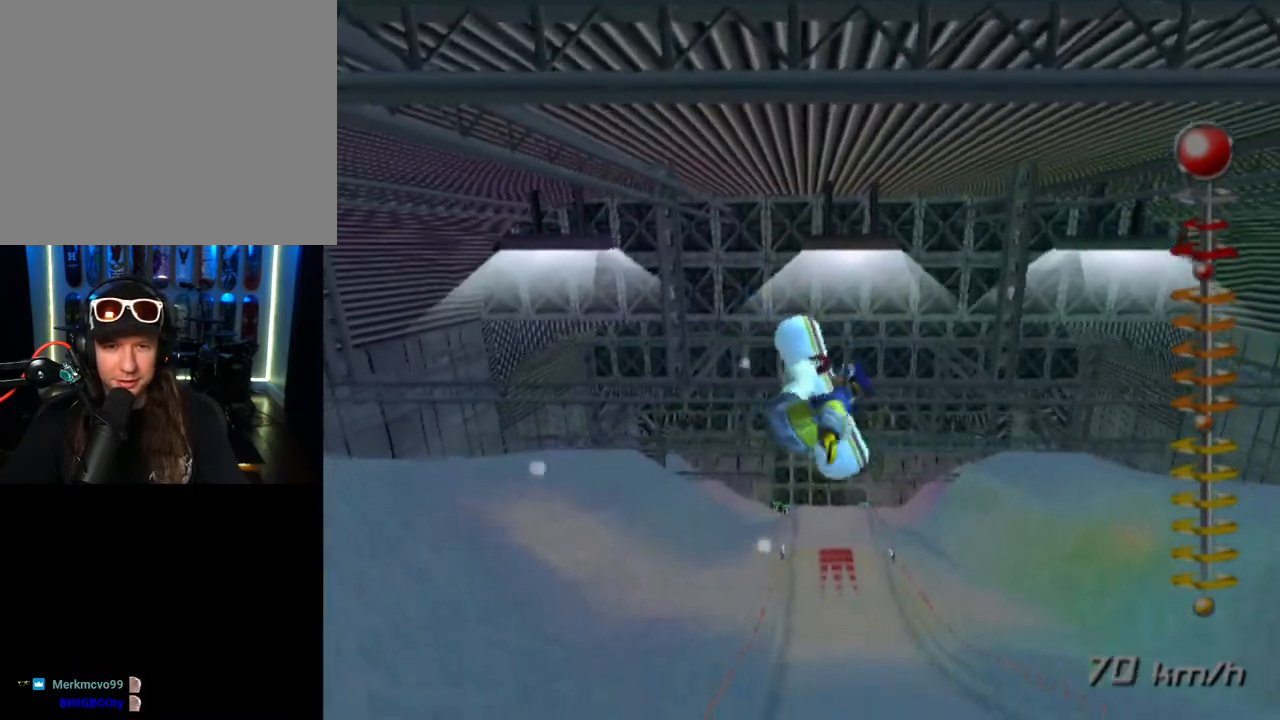
{"buttons": ["DPAD_DOWN", "DPAD_RIGHT"], "left_stick": "center", "right_stick": "center", "events": []}
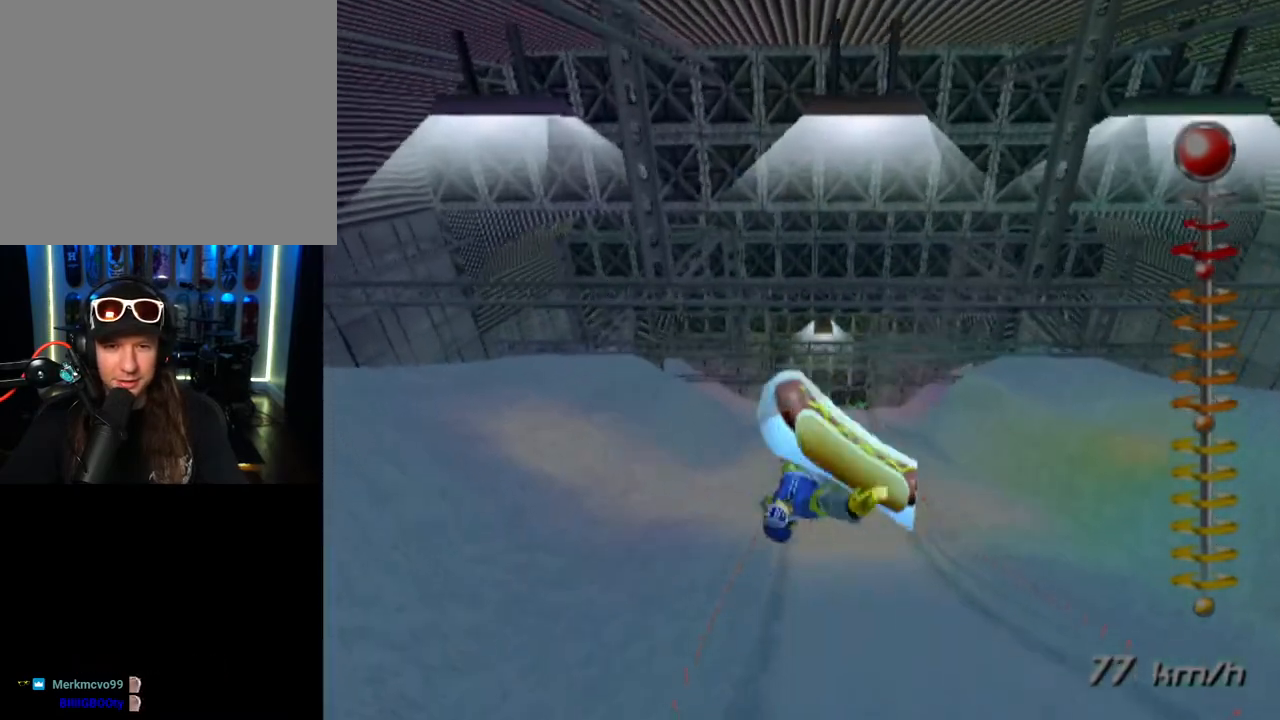
{"buttons": [], "left_stick": "center", "right_stick": "center", "events": [[433, "DPAD_DOWN", "up"], [450, "DPAD_RIGHT", "up"]]}
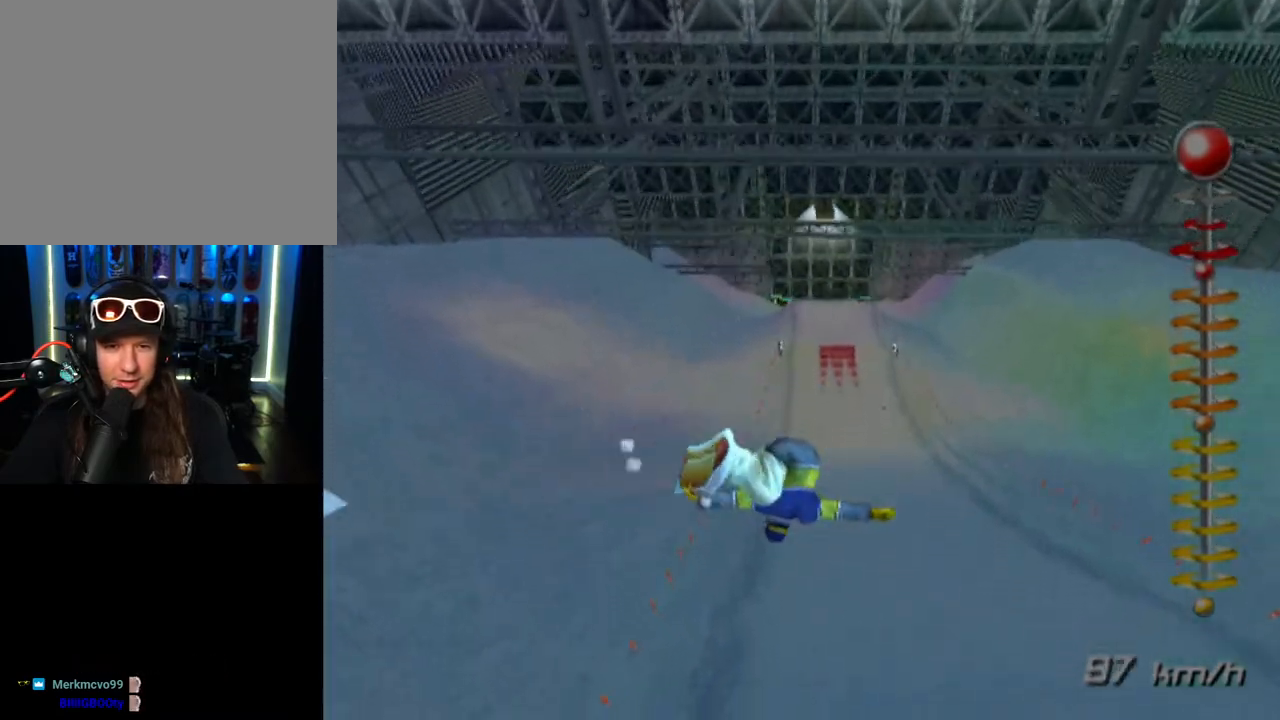
{"buttons": [], "left_stick": "center", "right_stick": "center", "events": []}
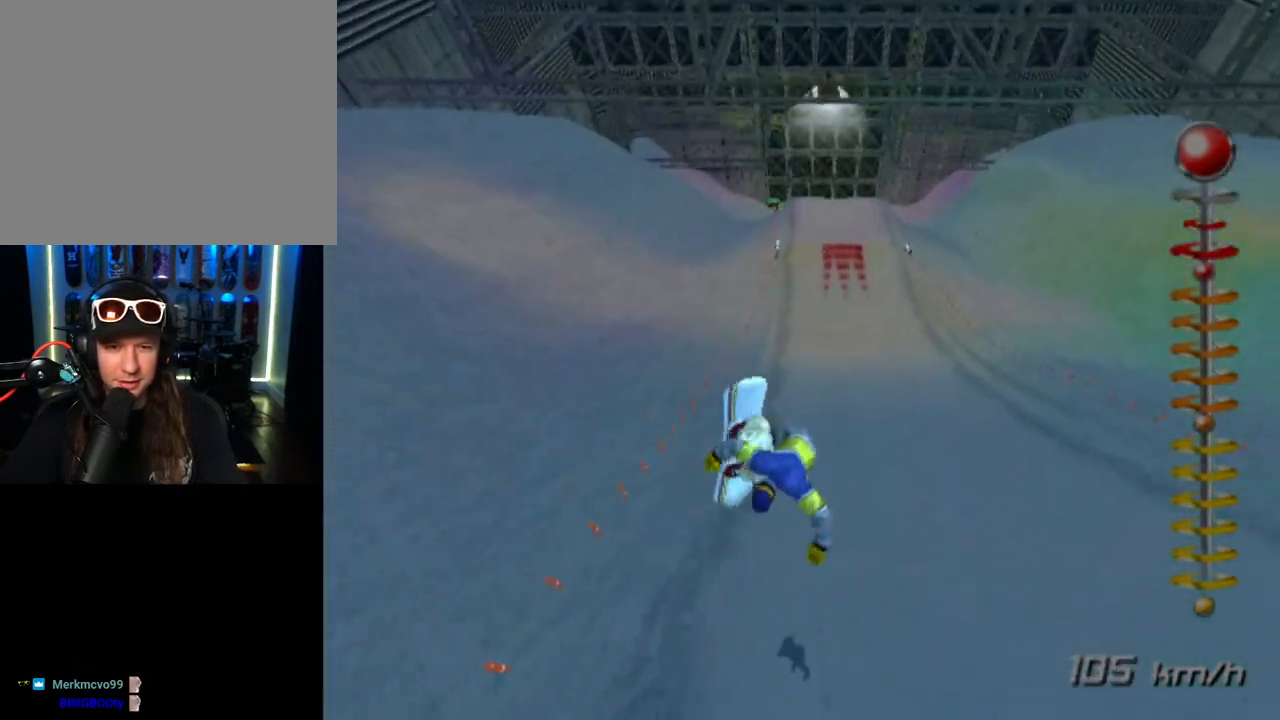
{"buttons": [], "left_stick": "center", "right_stick": "center", "events": []}
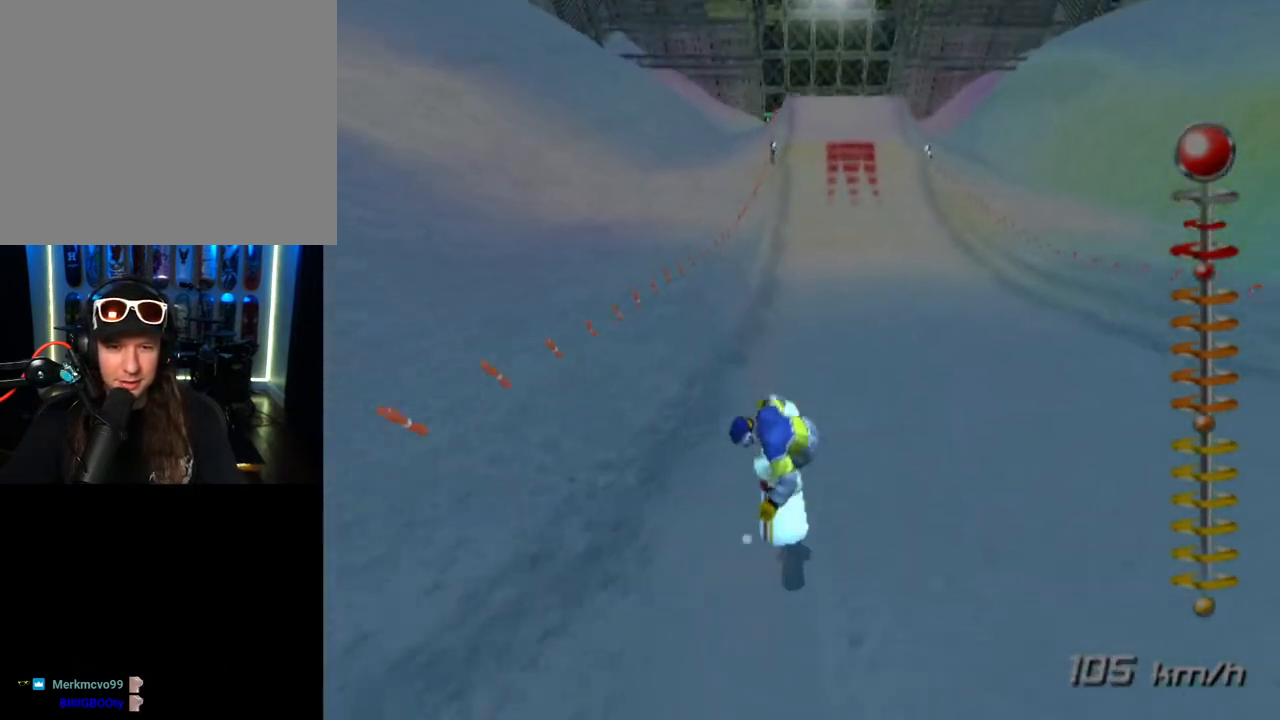
{"buttons": ["DPAD_RIGHT"], "left_stick": "center", "right_stick": "center", "events": [[367, "DPAD_RIGHT", "down"]]}
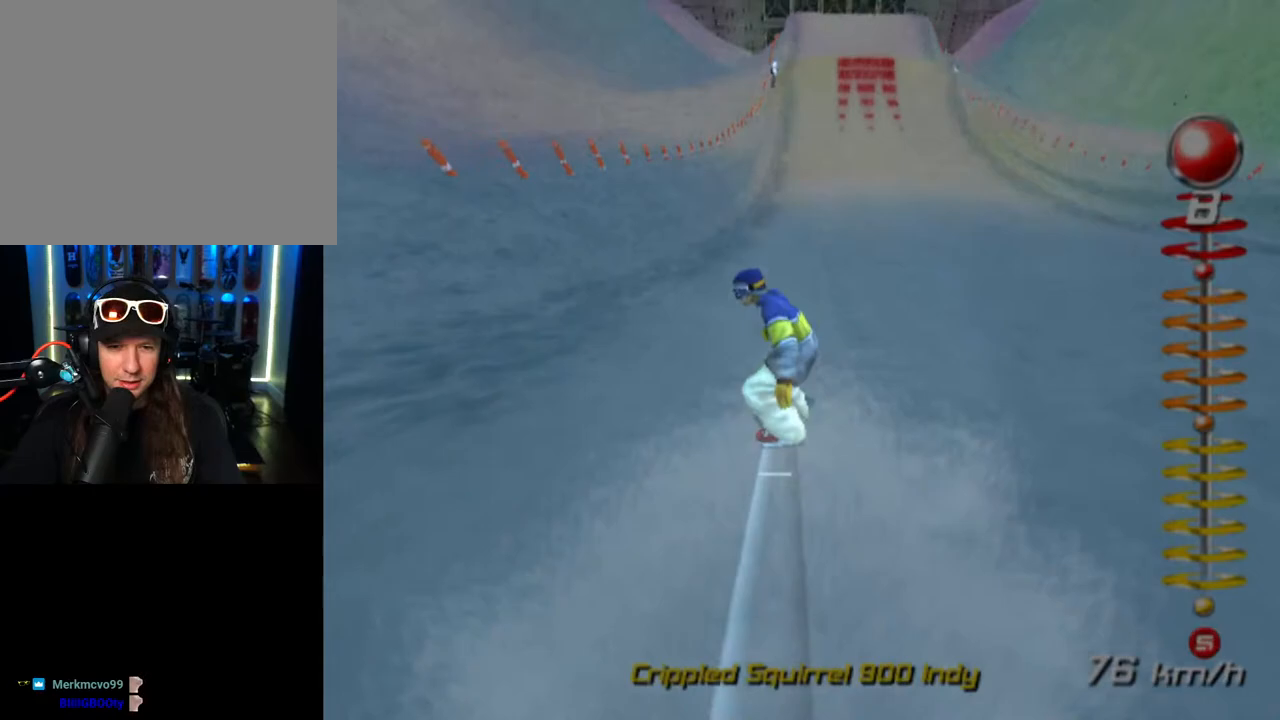
{"buttons": [], "left_stick": "center", "right_stick": "center", "events": [[117, "DPAD_RIGHT", "up"], [250, "DPAD_RIGHT", "down"], [367, "DPAD_RIGHT", "up"]]}
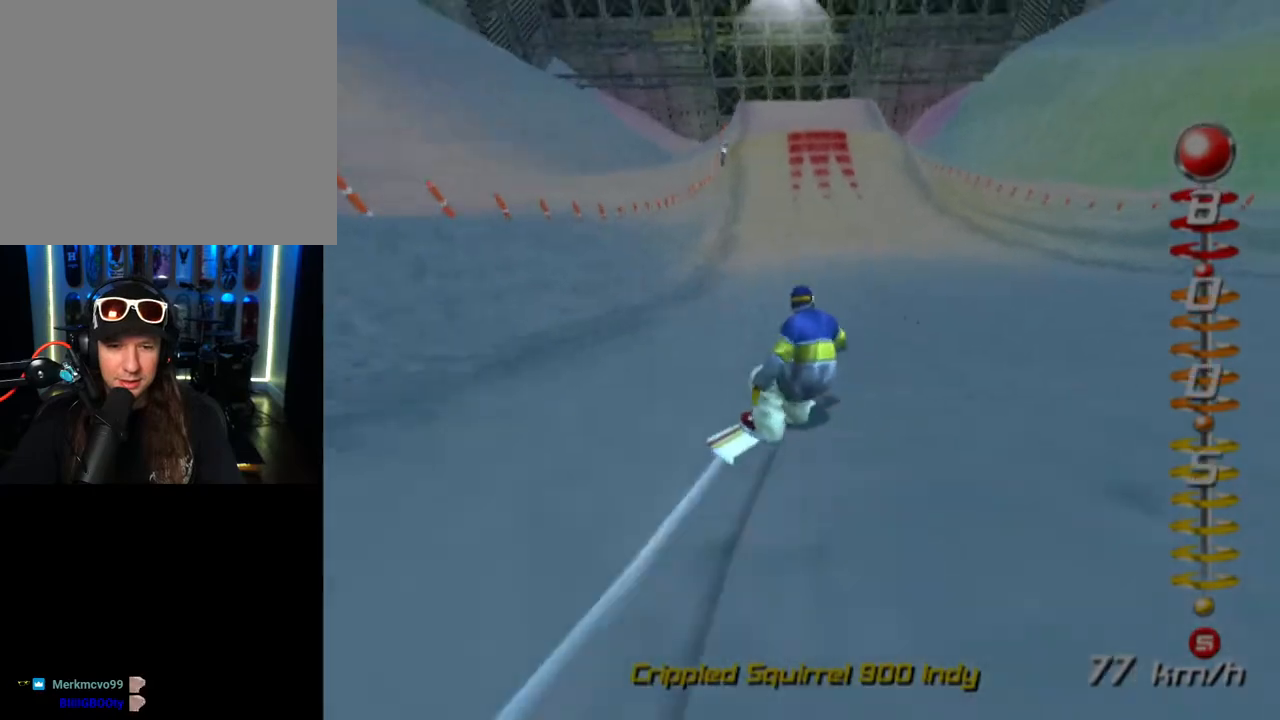
{"buttons": [], "left_stick": "center", "right_stick": "center", "events": [[233, "DPAD_LEFT", "down"], [400, "DPAD_LEFT", "up"]]}
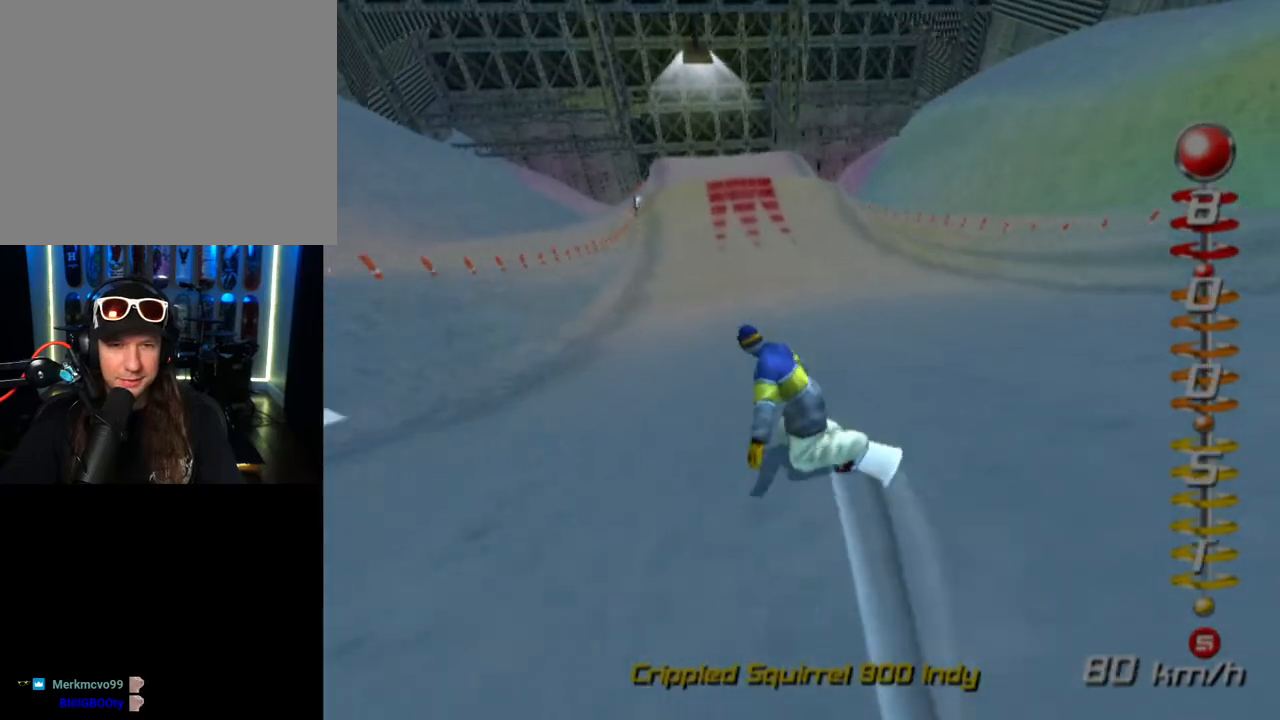
{"buttons": [], "left_stick": "center", "right_stick": "center", "events": []}
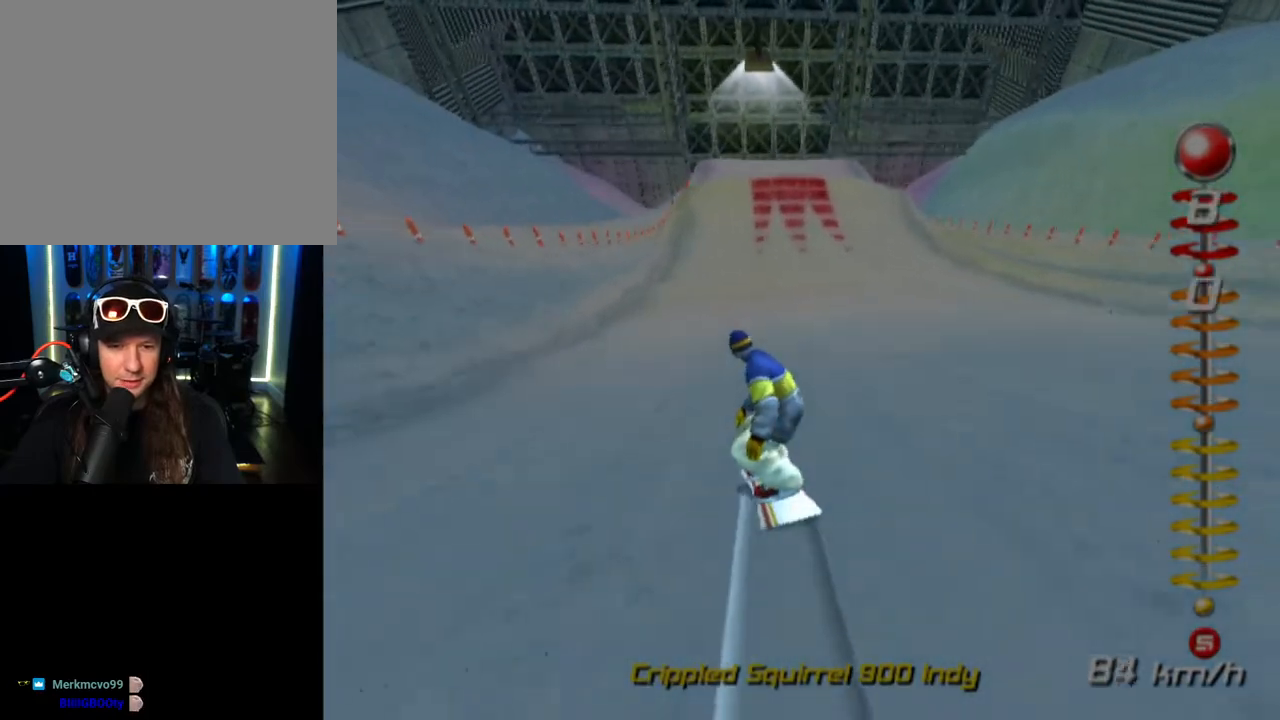
{"buttons": [], "left_stick": "center", "right_stick": "center", "events": [[150, "DPAD_RIGHT", "down"], [217, "DPAD_RIGHT", "up"]]}
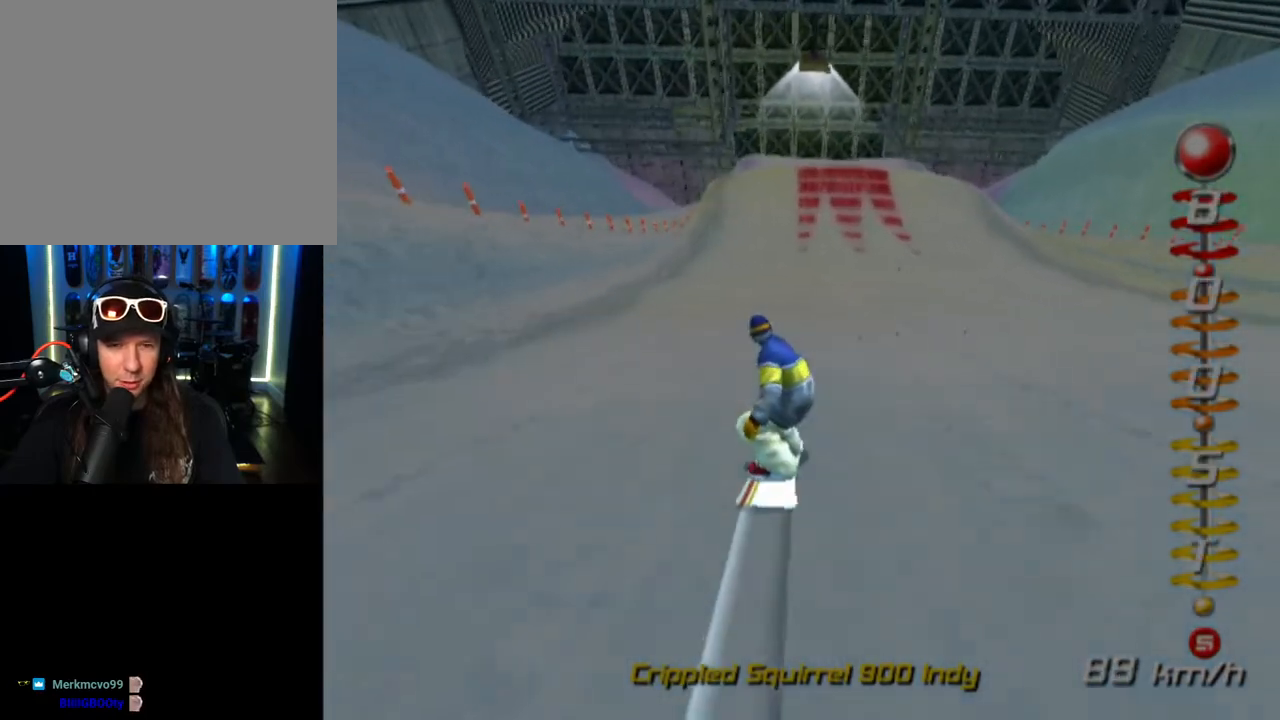
{"buttons": [], "left_stick": "center", "right_stick": "center", "events": [[300, "DPAD_RIGHT", "down"], [367, "DPAD_RIGHT", "up"]]}
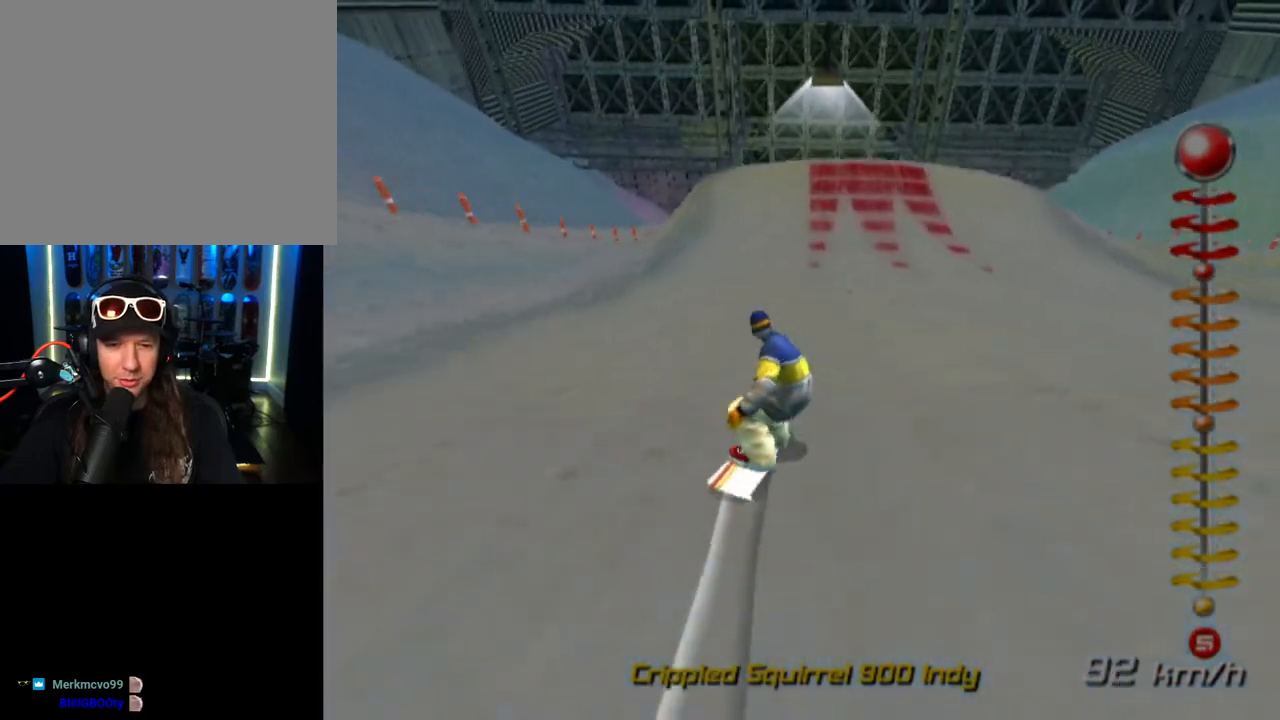
{"buttons": ["CROSS", "DPAD_UP", "DPAD_RIGHT"], "left_stick": "center", "right_stick": "center", "events": [[50, "DPAD_RIGHT", "down"], [83, "DPAD_RIGHT", "up"], [217, "CROSS", "down"], [283, "DPAD_UP", "down"], [300, "DPAD_RIGHT", "down"]]}
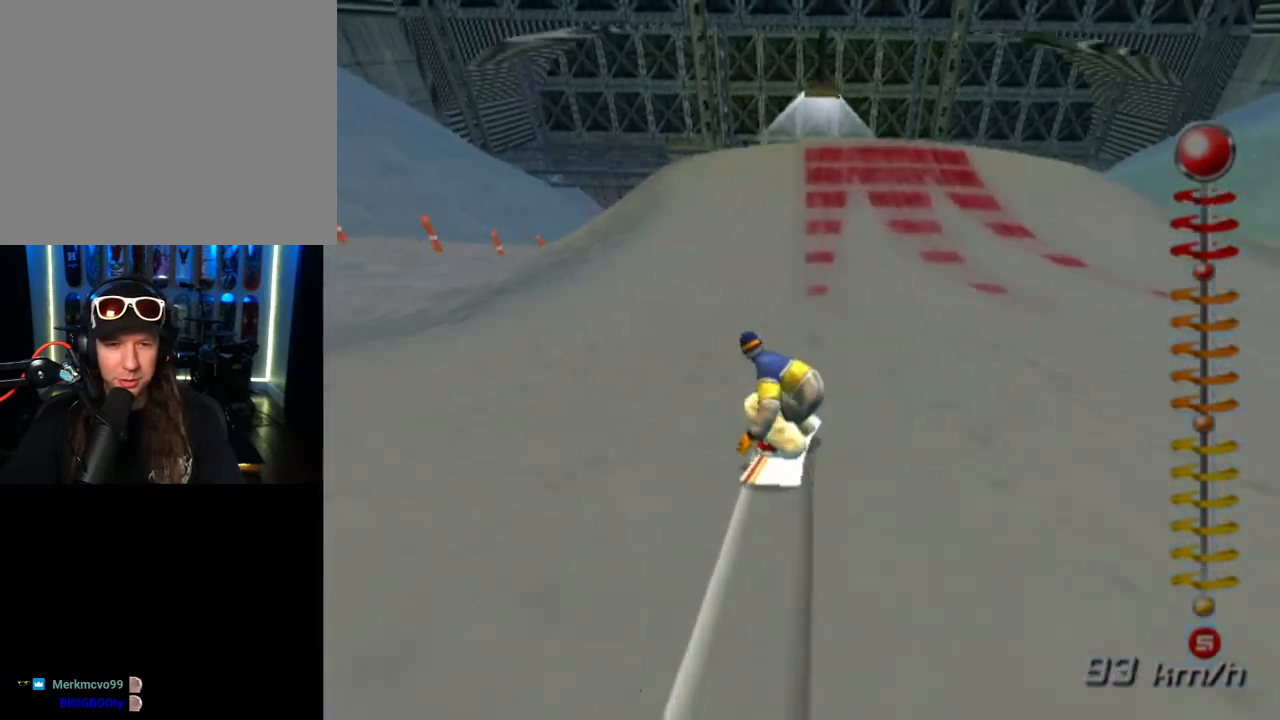
{"buttons": ["CROSS", "SQUARE", "DPAD_UP", "DPAD_RIGHT"], "left_stick": "center", "right_stick": "center", "events": [[317, "SQUARE", "down"]]}
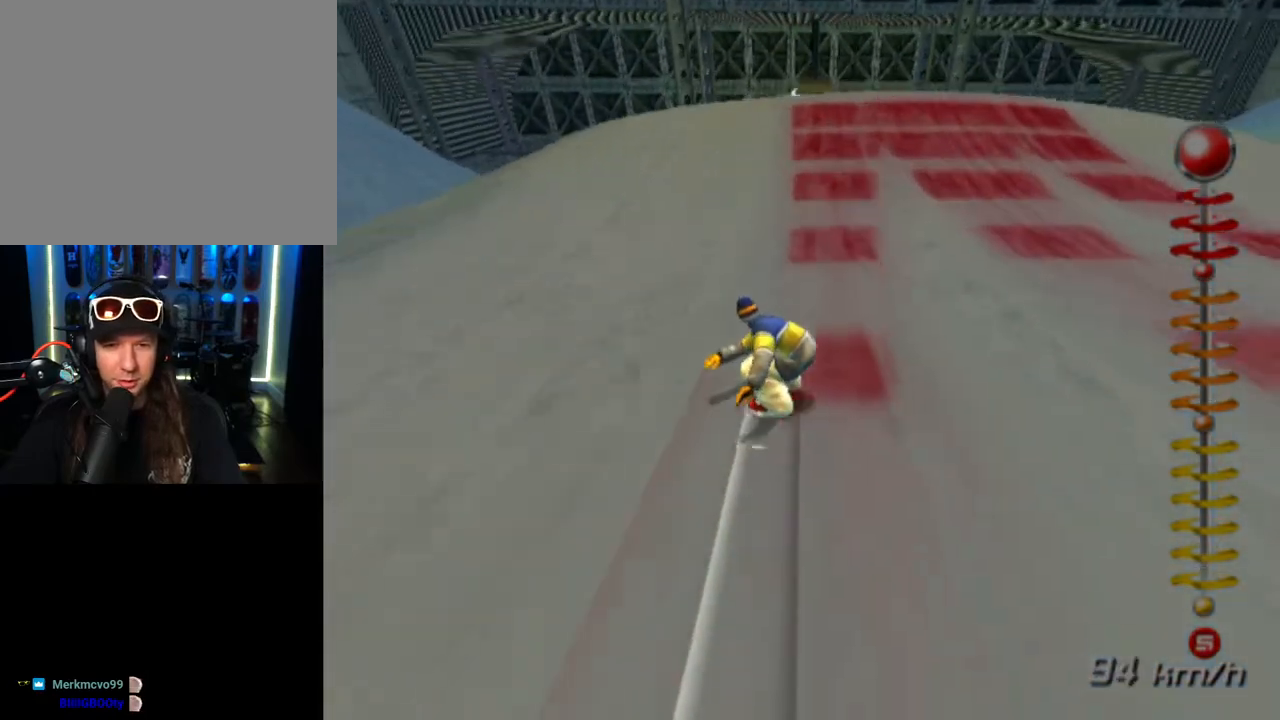
{"buttons": ["CROSS", "DPAD_UP", "DPAD_RIGHT"], "left_stick": "center", "right_stick": "center", "events": [[483, "SQUARE", "up"]]}
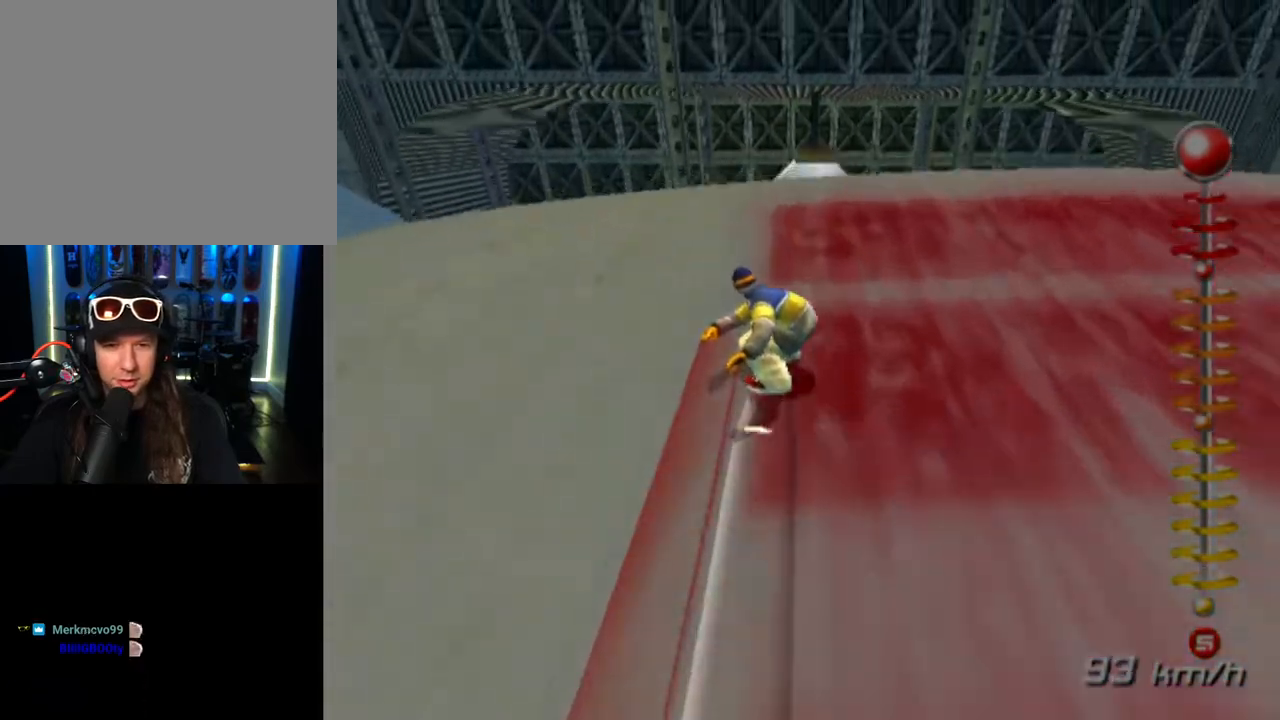
{"buttons": ["DPAD_UP", "DPAD_RIGHT"], "left_stick": "center", "right_stick": "center", "events": [[33, "CROSS", "up"]]}
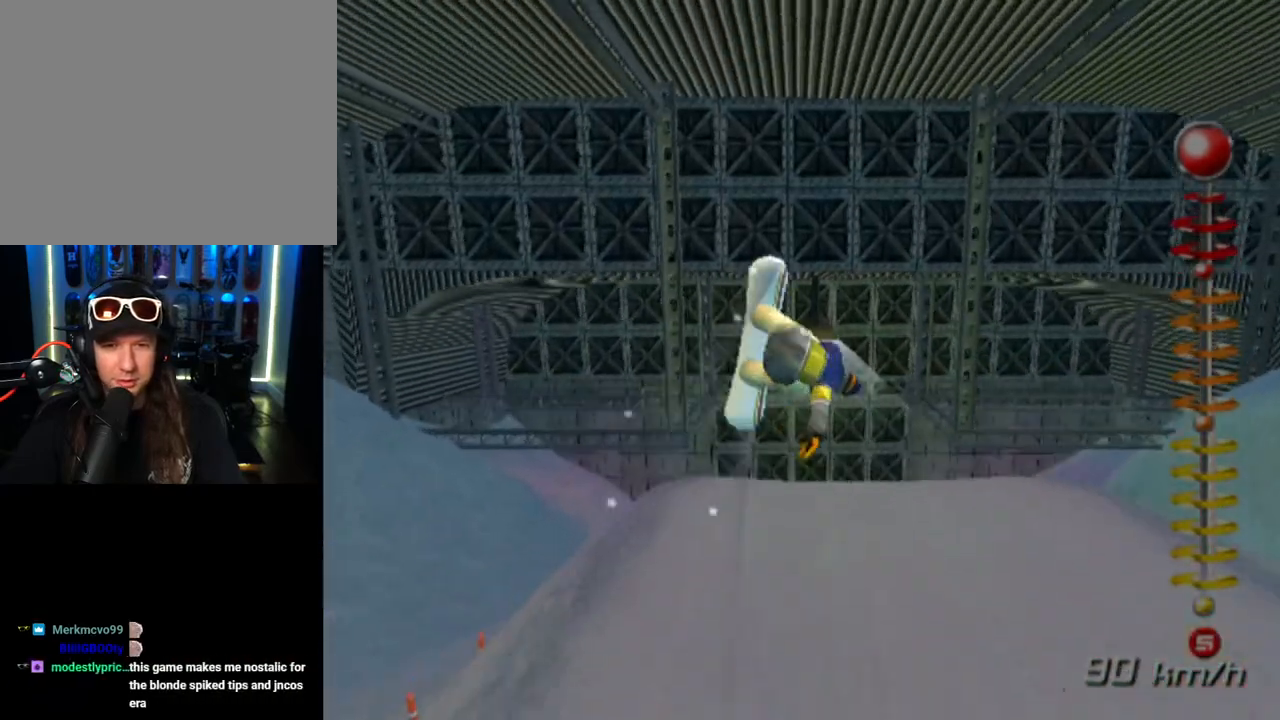
{"buttons": ["L1", "L2", "R2", "DPAD_UP", "DPAD_RIGHT"], "left_stick": "center", "right_stick": "center", "events": [[83, "R2", "down"], [350, "L1", "down"], [400, "L2", "down"]]}
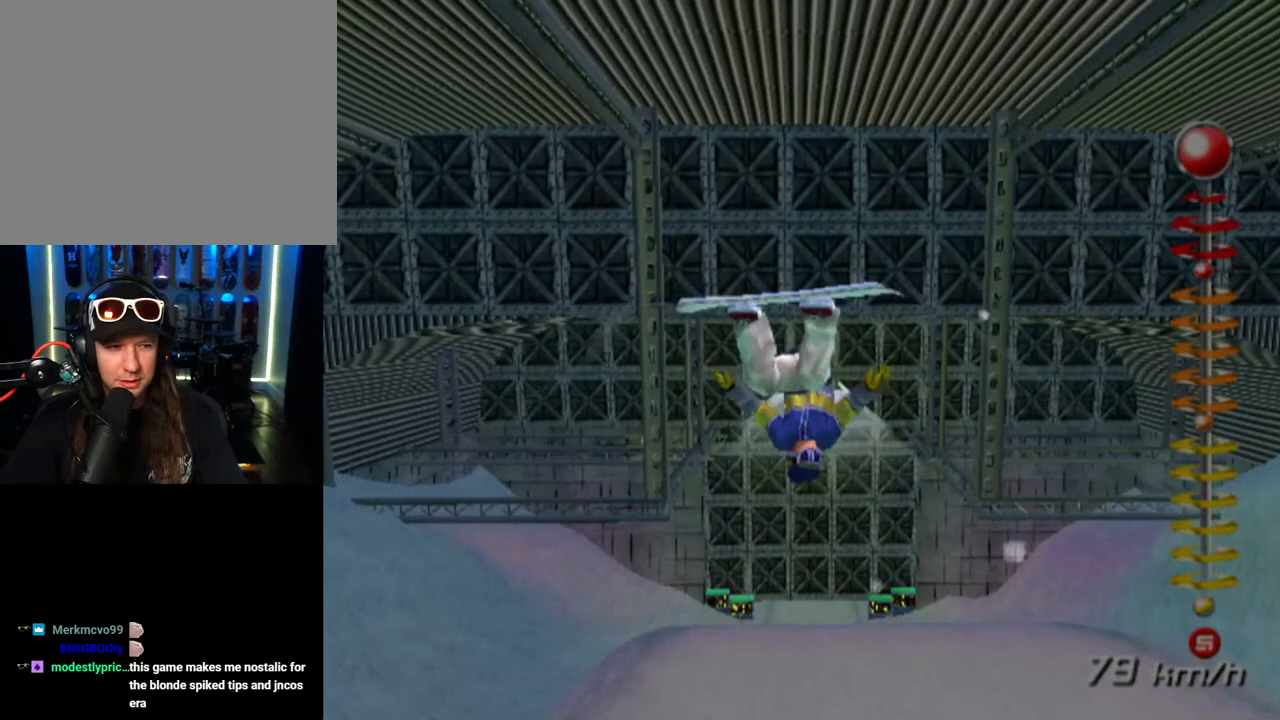
{"buttons": ["L1", "L2", "R2", "DPAD_UP", "DPAD_RIGHT"], "left_stick": "center", "right_stick": "center", "events": []}